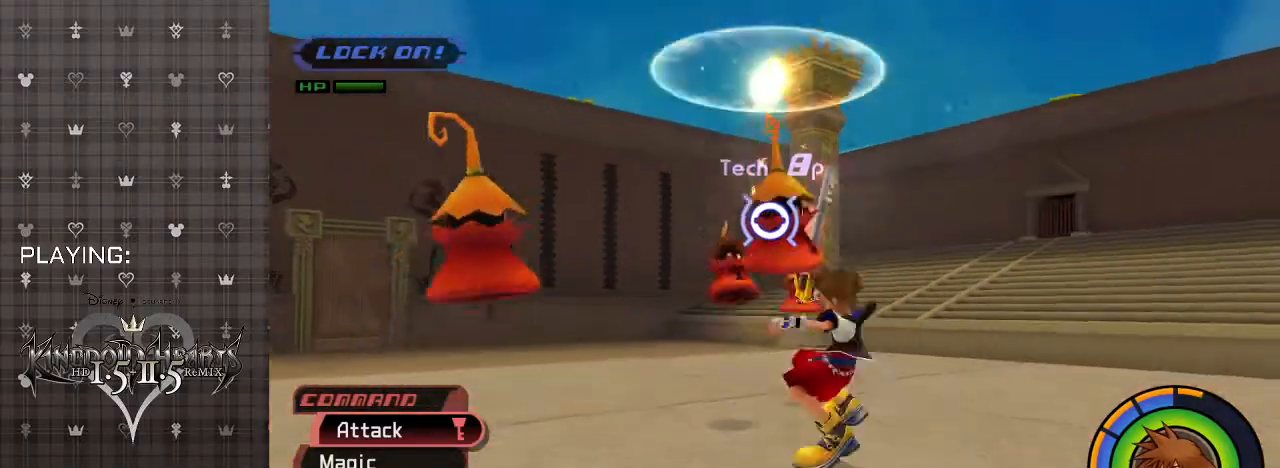
Gameplay with a controller (PlayStation layout); each line is a JSON object with the inputs held at the frame after it. "events" lists button and stick changes between this image and that frame as [ms after this image, input, new state], when the widget could be followed in between.
{"buttons": [], "left_stick": "up-left", "right_stick": "center", "events": [[133, "CIRCLE", "up"], [233, "CIRCLE", "down"], [367, "CIRCLE", "up"]]}
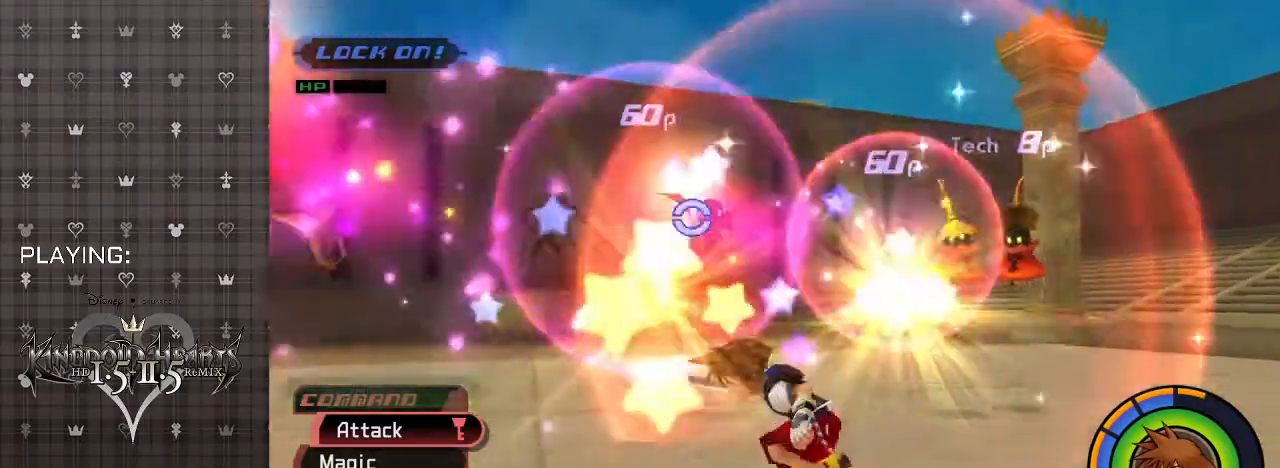
{"buttons": ["SQUARE"], "left_stick": "up", "right_stick": "center", "events": [[133, "left_stick", "up"], [400, "SQUARE", "down"]]}
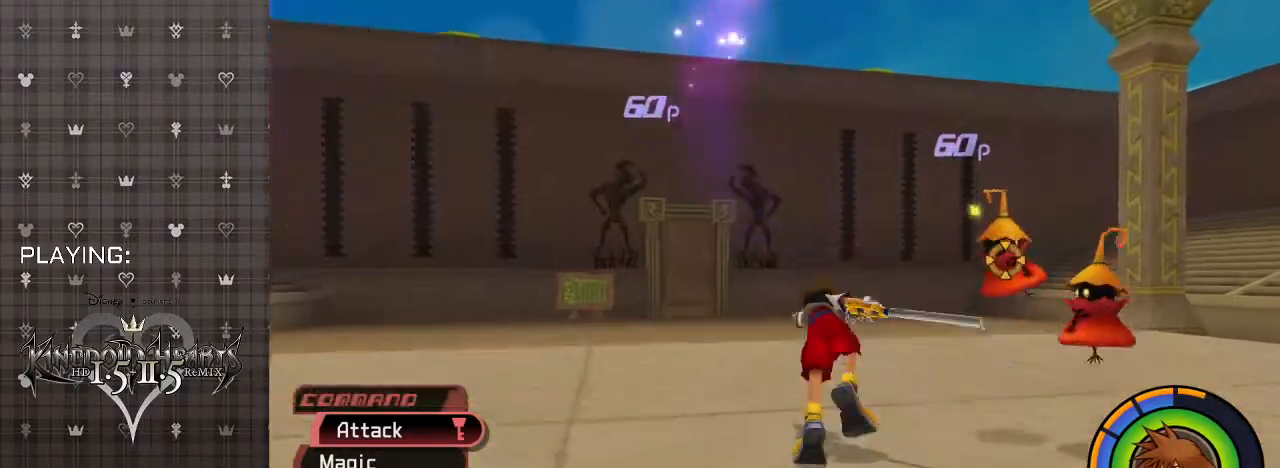
{"buttons": [], "left_stick": "right", "right_stick": "center", "events": [[33, "left_stick", "up-right"], [100, "SQUARE", "up"], [267, "left_stick", "right"]]}
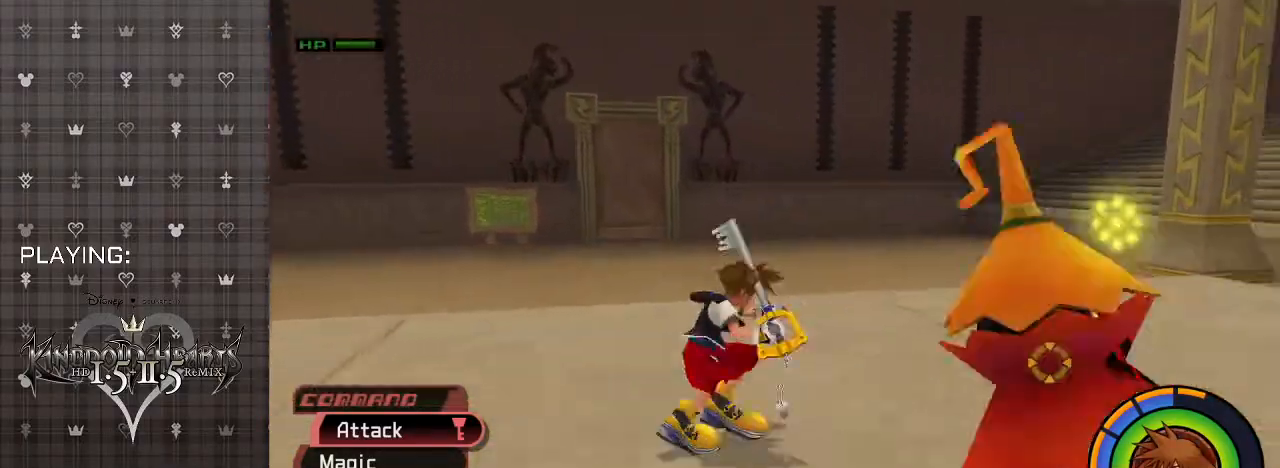
{"buttons": [], "left_stick": "down", "right_stick": "center", "events": [[133, "left_stick", "down-right"], [200, "CIRCLE", "down"], [333, "CIRCLE", "up"], [367, "left_stick", "down"]]}
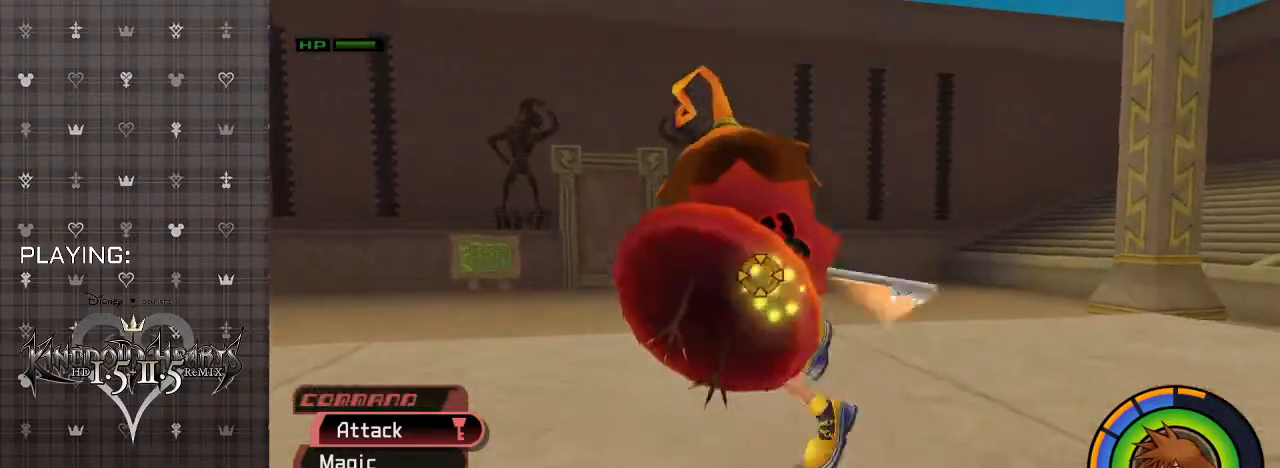
{"buttons": [], "left_stick": "down", "right_stick": "center", "events": []}
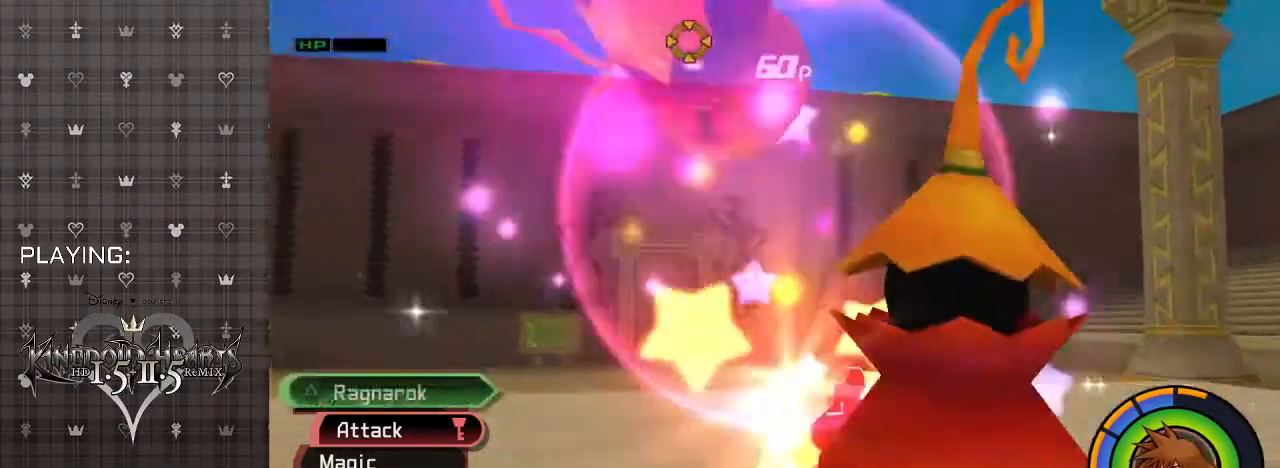
{"buttons": [], "left_stick": "down-right", "right_stick": "center", "events": [[33, "left_stick", "down-right"], [233, "CIRCLE", "down"], [233, "R1", "down"], [367, "CIRCLE", "up"], [367, "R1", "up"]]}
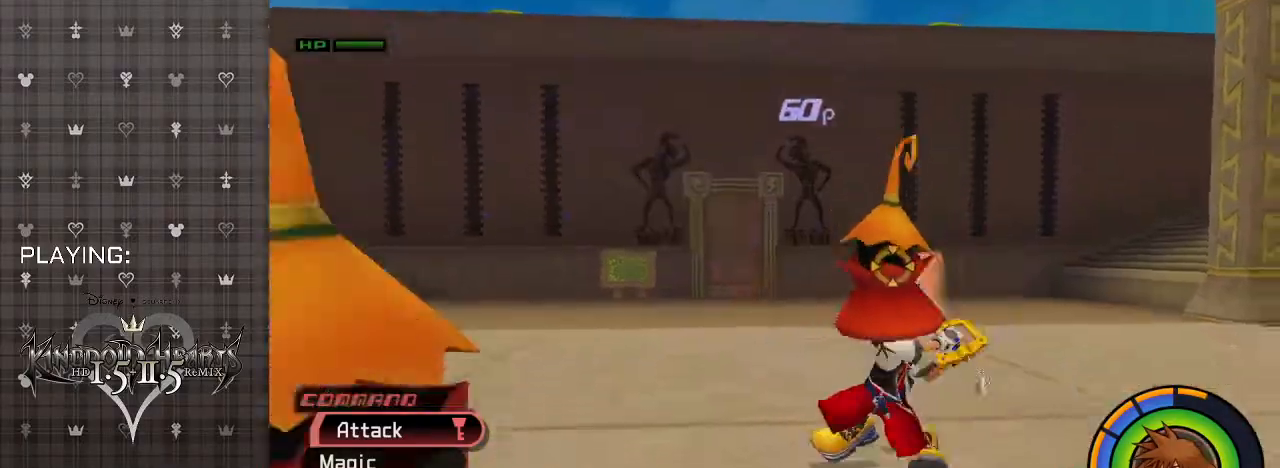
{"buttons": ["CIRCLE"], "left_stick": "center", "right_stick": "center", "events": [[167, "CIRCLE", "down"], [200, "left_stick", "center"], [233, "CIRCLE", "up"], [500, "CIRCLE", "down"]]}
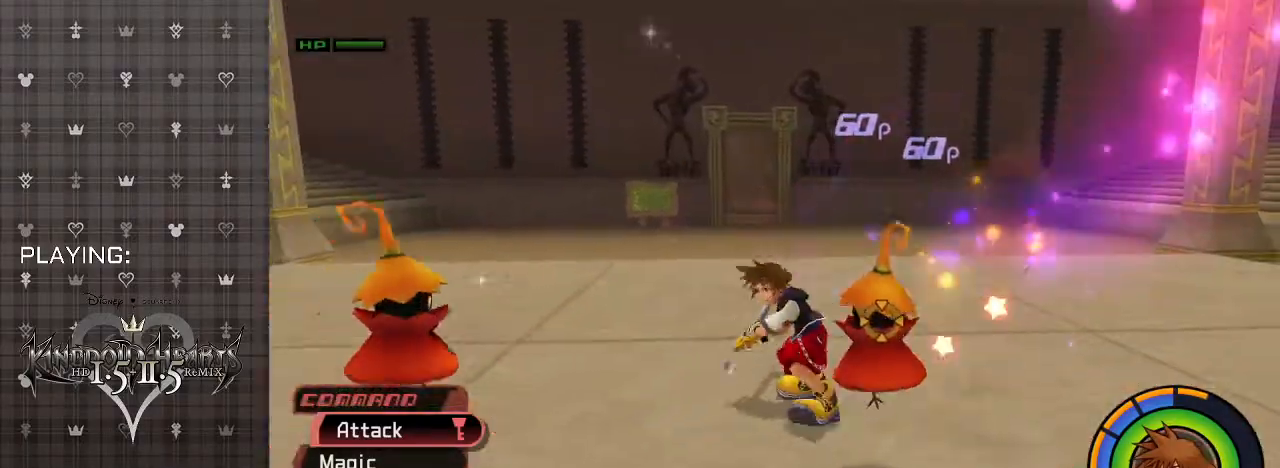
{"buttons": [], "left_stick": "left", "right_stick": "center", "events": [[100, "left_stick", "down"], [133, "CIRCLE", "up"], [333, "left_stick", "down-left"], [433, "left_stick", "left"]]}
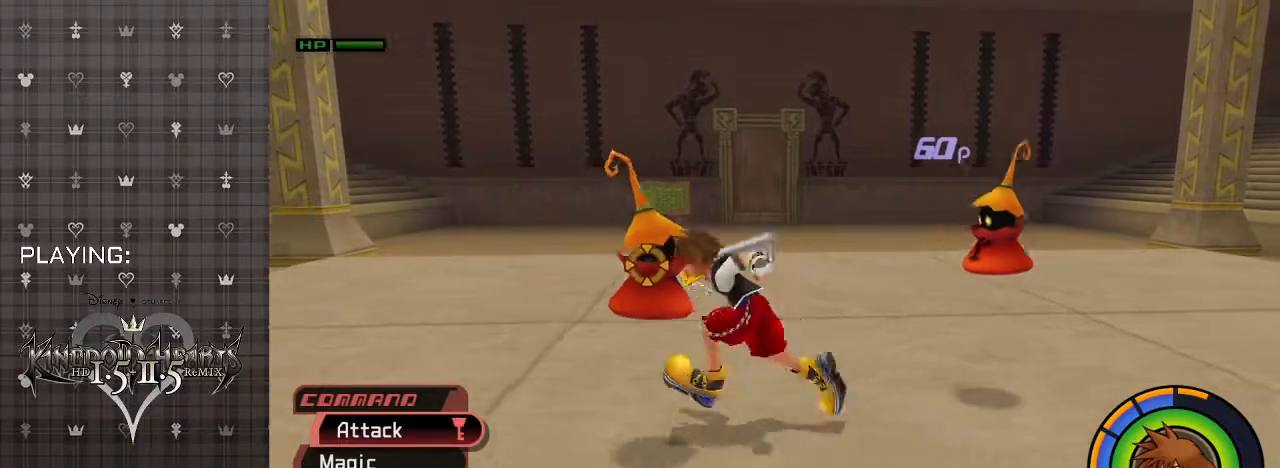
{"buttons": [], "left_stick": "right", "right_stick": "center", "events": [[133, "CIRCLE", "down"], [167, "left_stick", "up"], [233, "CIRCLE", "up"], [233, "left_stick", "up-right"], [333, "left_stick", "right"]]}
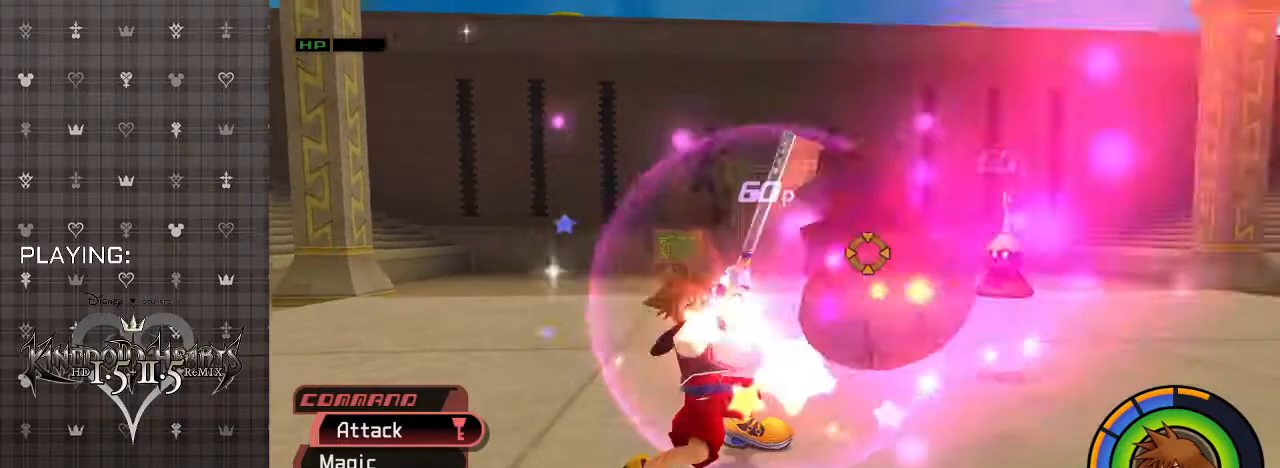
{"buttons": ["CIRCLE"], "left_stick": "up", "right_stick": "center", "events": [[67, "left_stick", "up-right"], [400, "CIRCLE", "down"], [433, "left_stick", "up"]]}
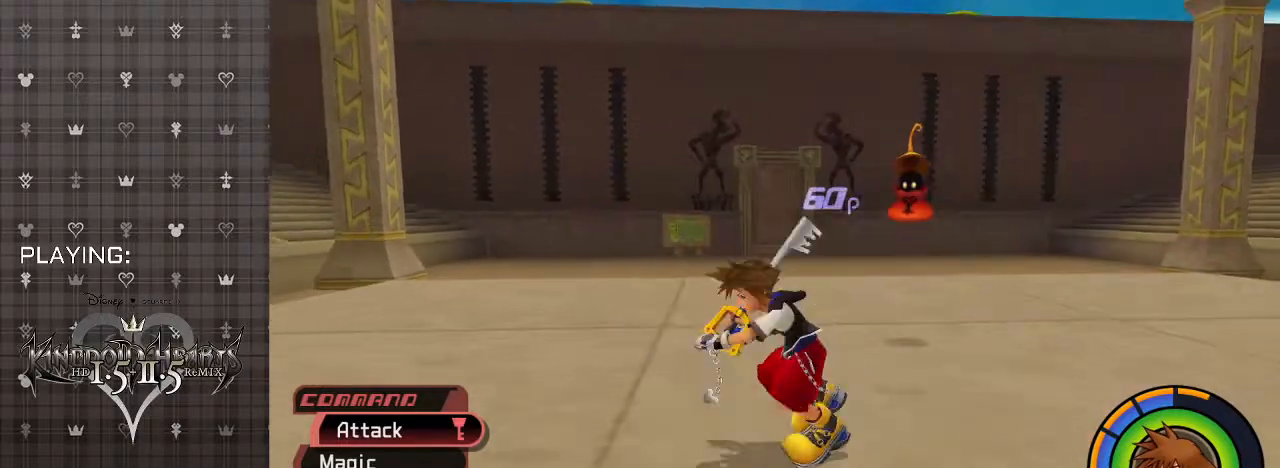
{"buttons": [], "left_stick": "up", "right_stick": "center", "events": [[33, "CIRCLE", "up"], [333, "CIRCLE", "down"], [467, "CIRCLE", "up"]]}
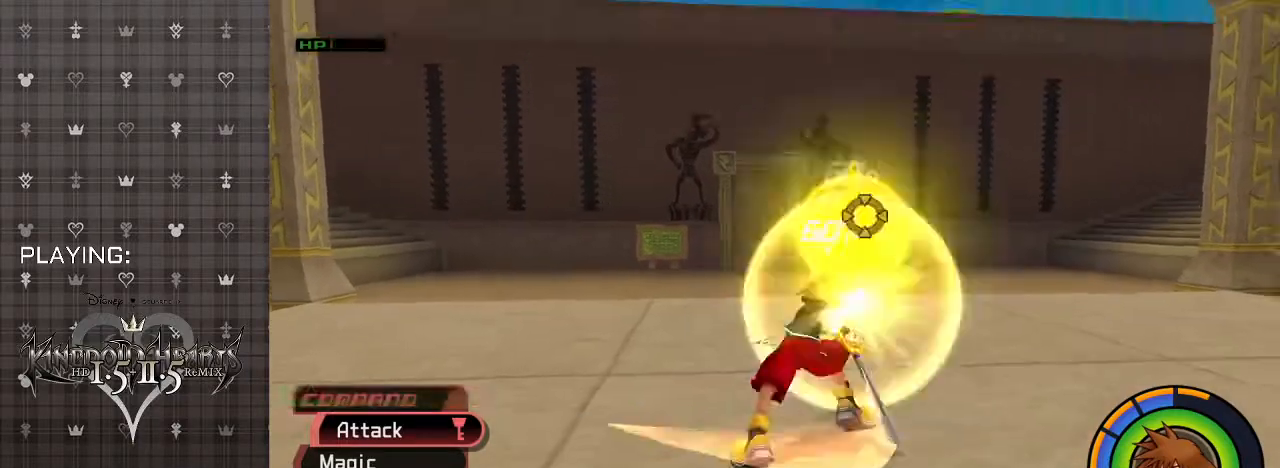
{"buttons": [], "left_stick": "down-right", "right_stick": "center", "events": [[100, "left_stick", "up-right"], [333, "left_stick", "down-right"]]}
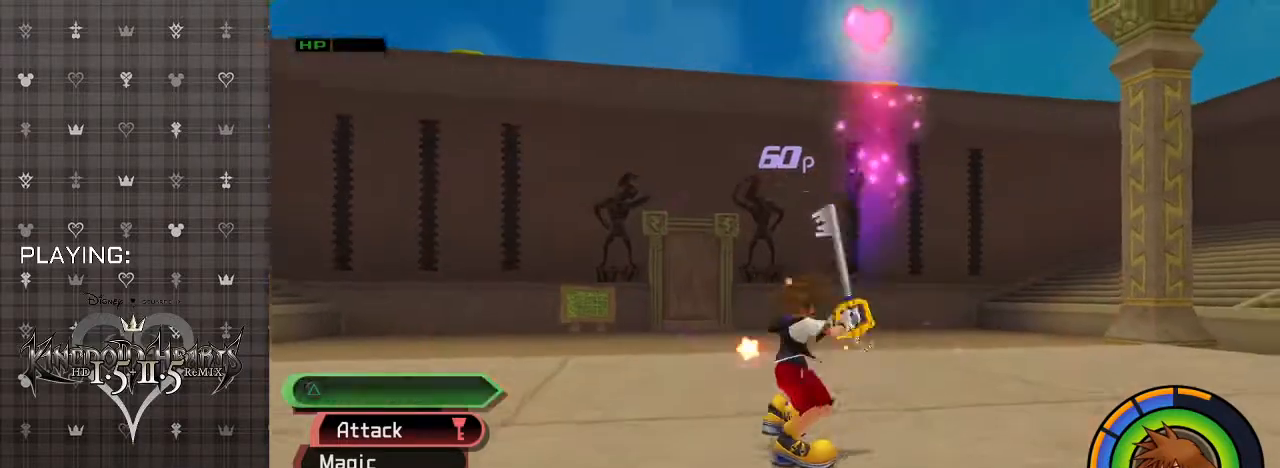
{"buttons": ["R1"], "left_stick": "down-right", "right_stick": "center", "events": [[133, "R1", "down"], [300, "R1", "up"], [500, "R1", "down"]]}
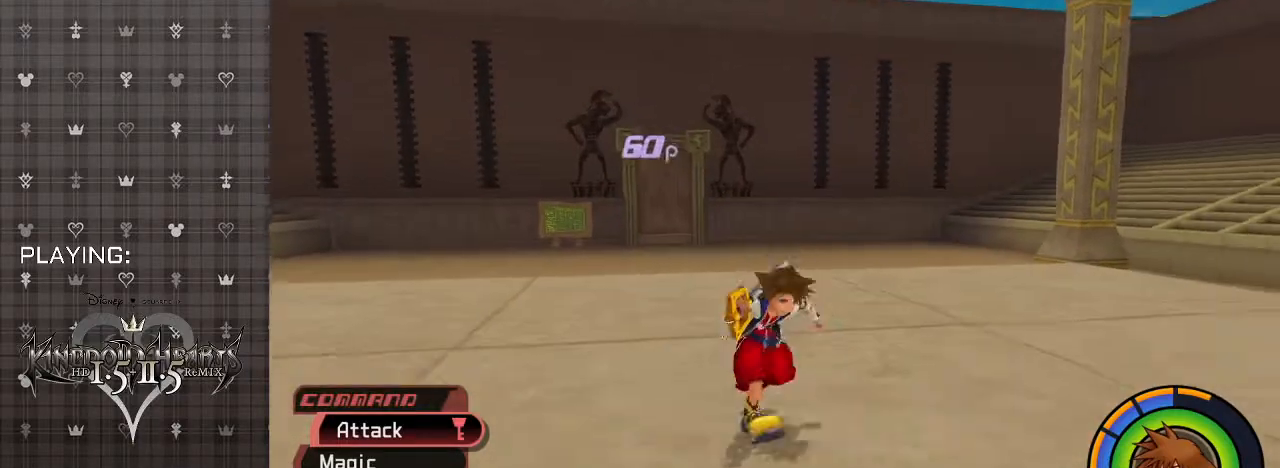
{"buttons": [], "left_stick": "down-right", "right_stick": "center", "events": [[200, "R1", "up"]]}
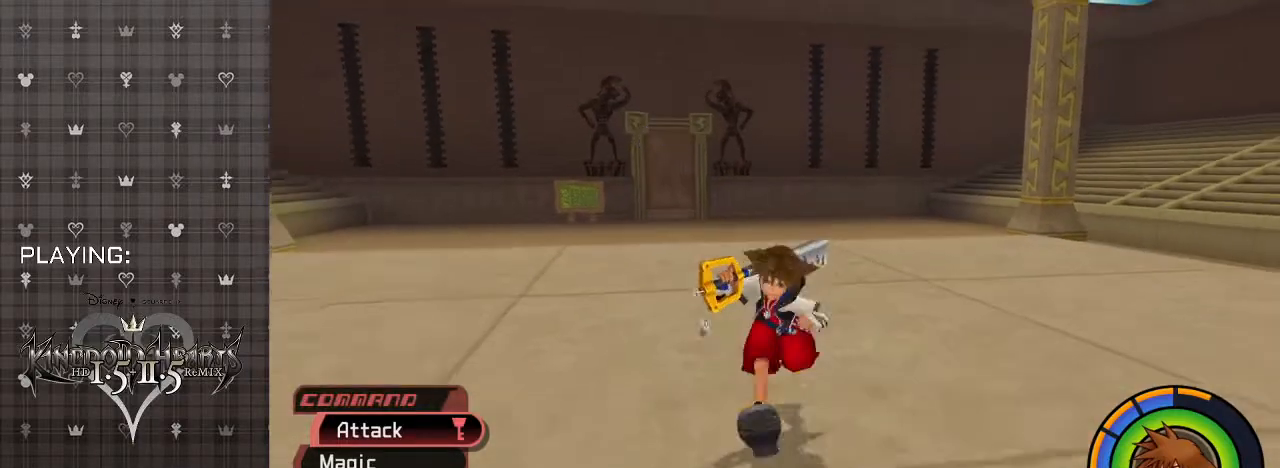
{"buttons": [], "left_stick": "center", "right_stick": "right", "events": [[167, "left_stick", "center"], [167, "right_stick", "right"]]}
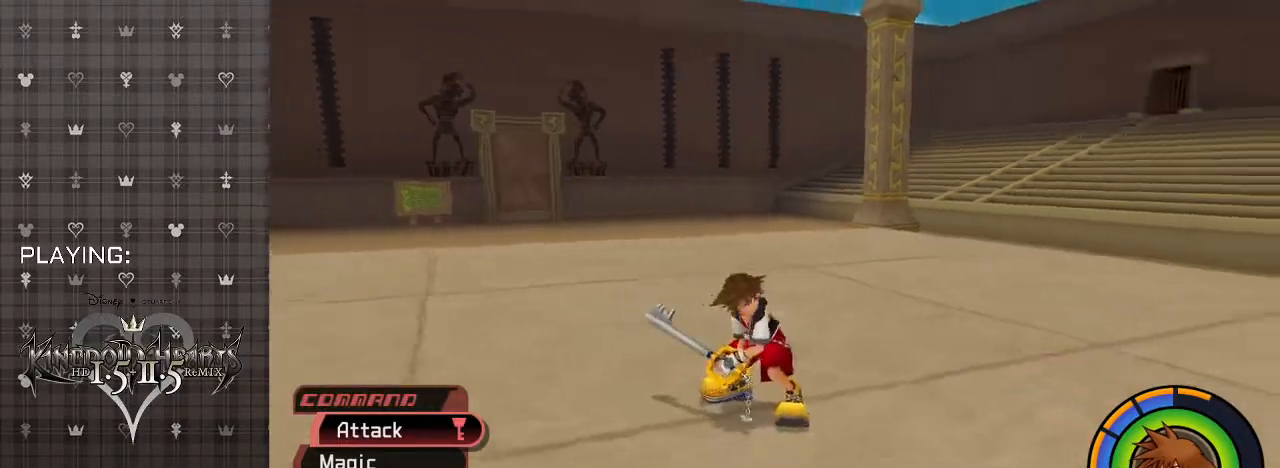
{"buttons": [], "left_stick": "center", "right_stick": "center", "events": [[167, "right_stick", "center"]]}